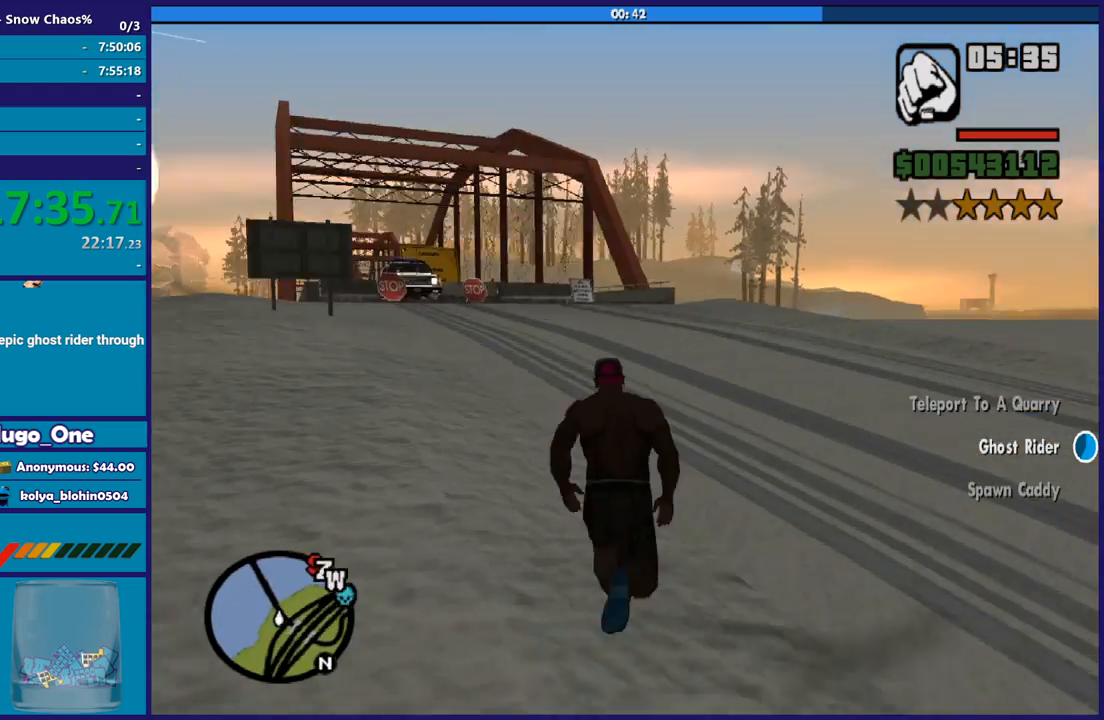
Gameplay with a controller (Xbox layout); each line is a JSON object with the inputs held at the frame after it. "button_events" lists button changes between this image and that frame as [ms after this image, input, new state], when the widget could be followed in between (sticks are given only as held states). This document gives stick clicks only as held states, not as events.
{"buttons": ["A"], "left_stick": "up-right", "right_stick": "center", "button_events": [[401, "A", "down"]]}
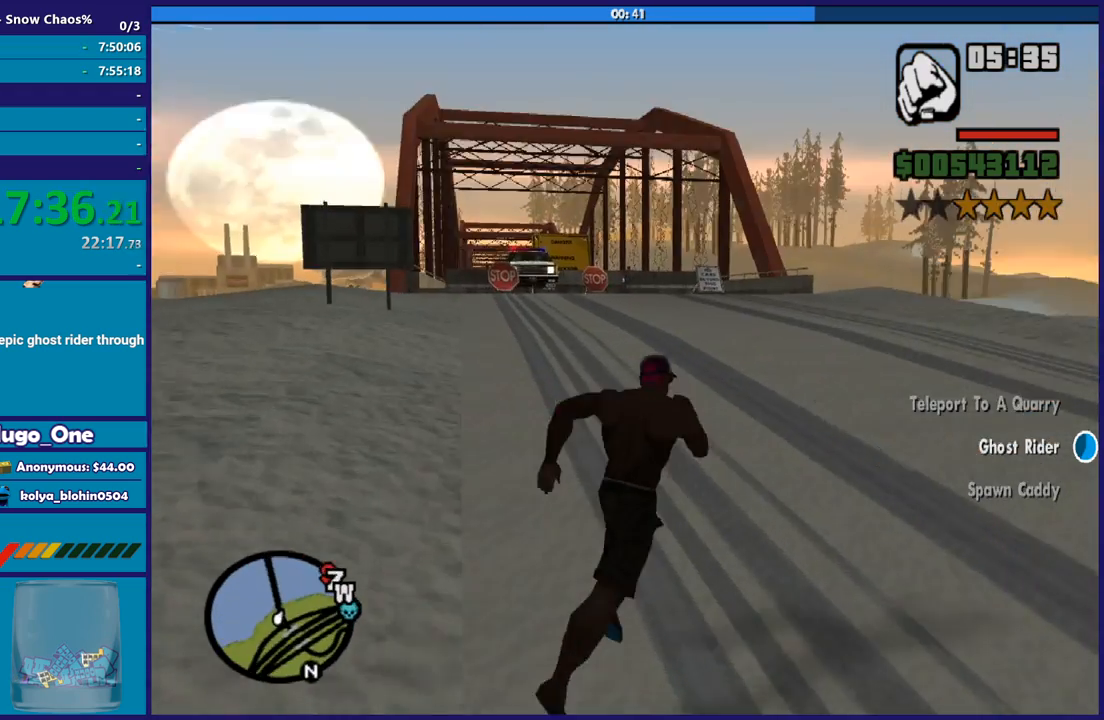
{"buttons": ["A"], "left_stick": "up", "right_stick": "center", "button_events": [[33, "A", "up"], [133, "A", "down"], [233, "A", "up"], [300, "A", "down"], [434, "A", "up"], [500, "A", "down"]]}
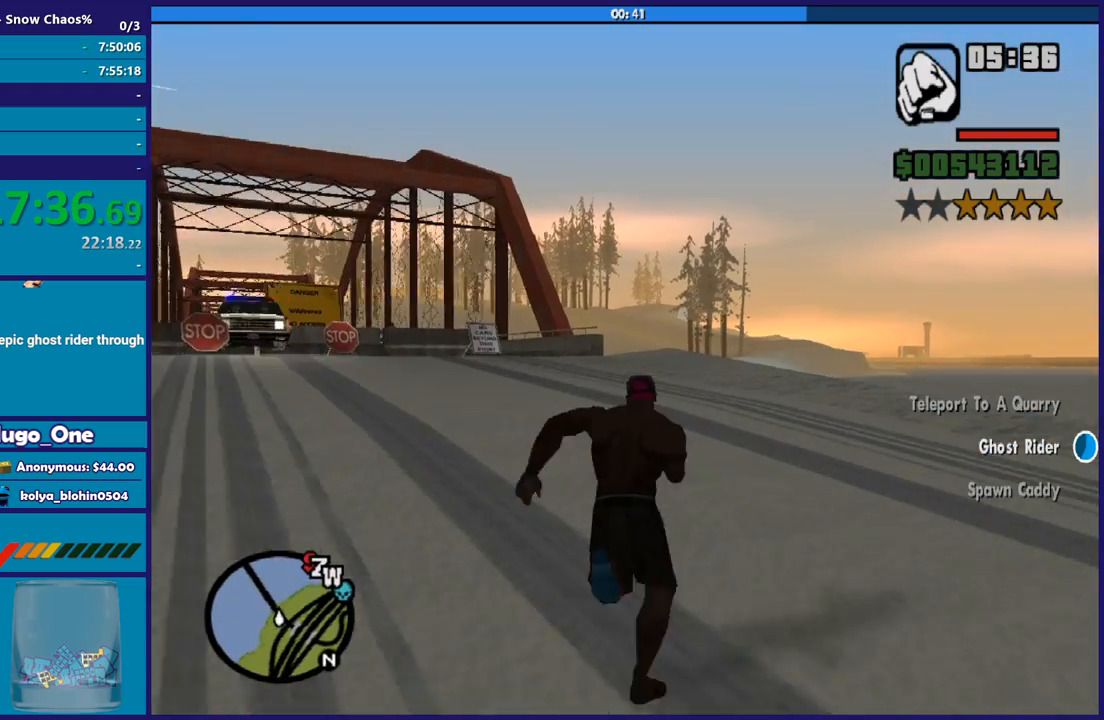
{"buttons": ["A"], "left_stick": "up-right", "right_stick": "center", "button_events": [[134, "A", "up"], [234, "A", "down"], [334, "A", "up"], [434, "A", "down"]]}
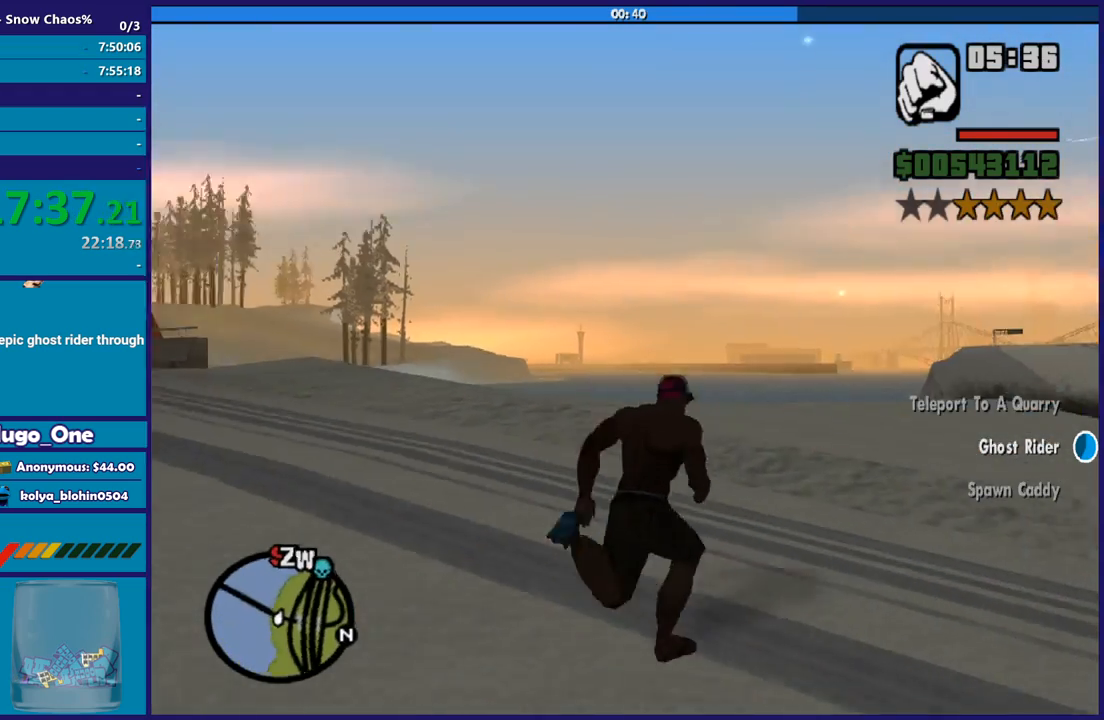
{"buttons": [], "left_stick": "up-right", "right_stick": "center", "button_events": [[67, "A", "up"], [133, "A", "down"], [233, "A", "up"], [367, "A", "down"], [467, "A", "up"]]}
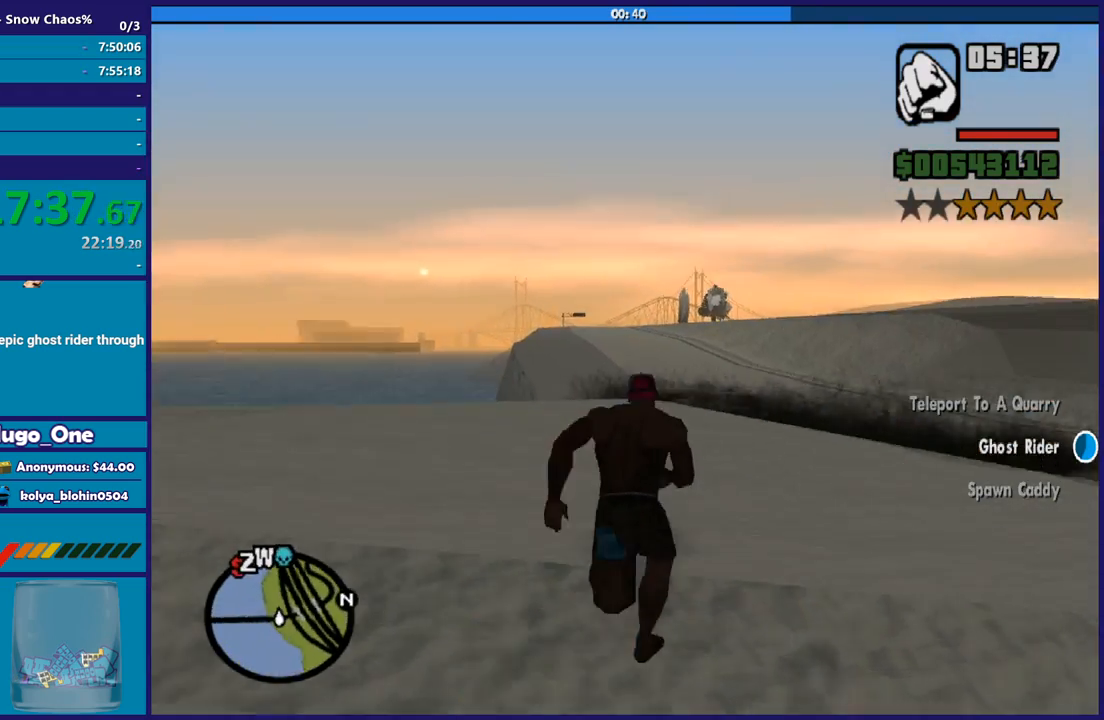
{"buttons": ["A"], "left_stick": "up", "right_stick": "center", "button_events": [[67, "A", "down"], [167, "A", "up"], [267, "A", "down"], [367, "A", "up"], [467, "A", "down"]]}
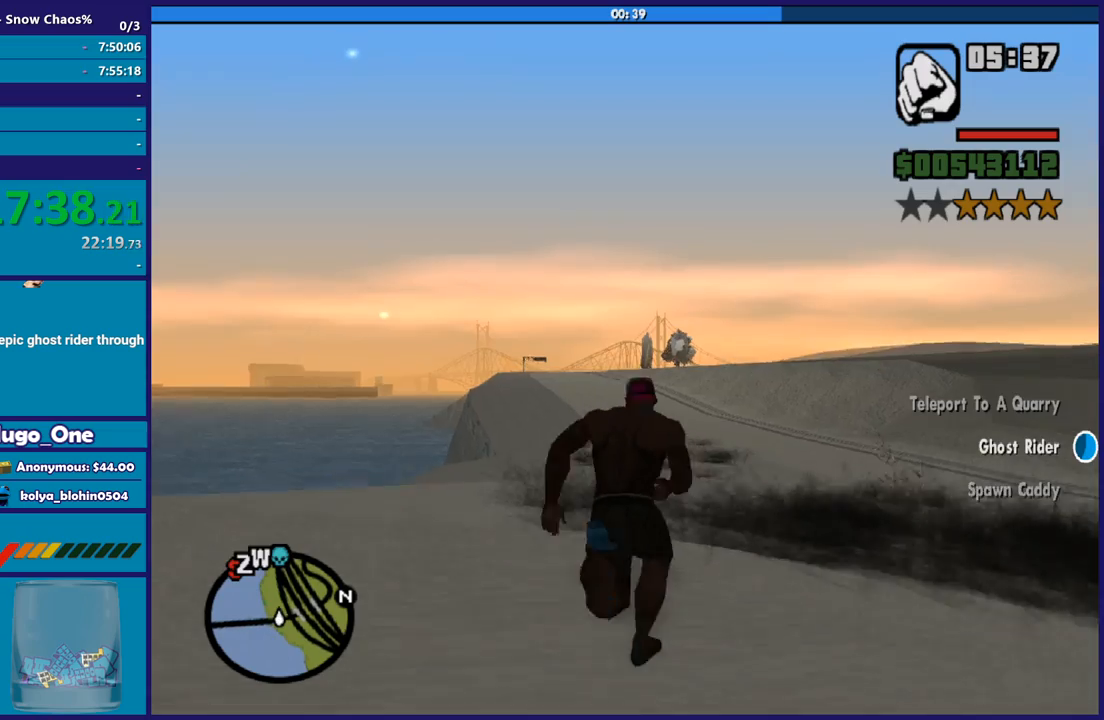
{"buttons": [], "left_stick": "up-left", "right_stick": "center", "button_events": [[67, "A", "up"], [167, "A", "down"], [300, "A", "up"], [367, "A", "down"], [500, "A", "up"]]}
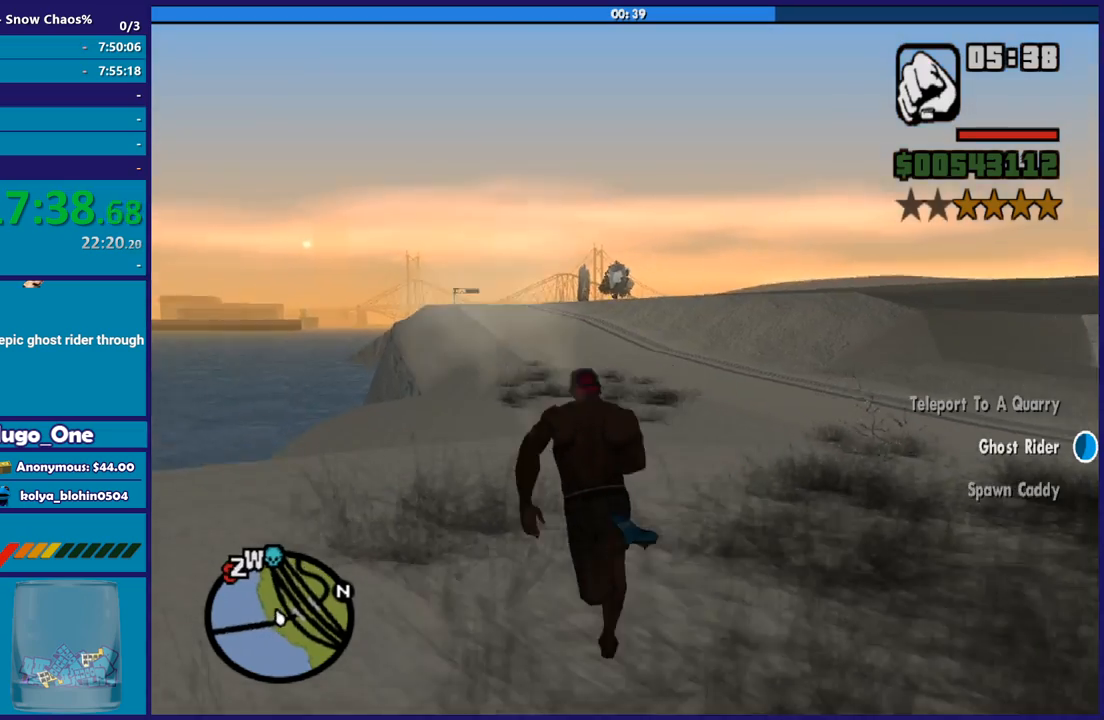
{"buttons": ["A"], "left_stick": "up", "right_stick": "center", "button_events": [[100, "A", "down"], [201, "A", "up"], [301, "A", "down"], [401, "A", "up"], [501, "A", "down"]]}
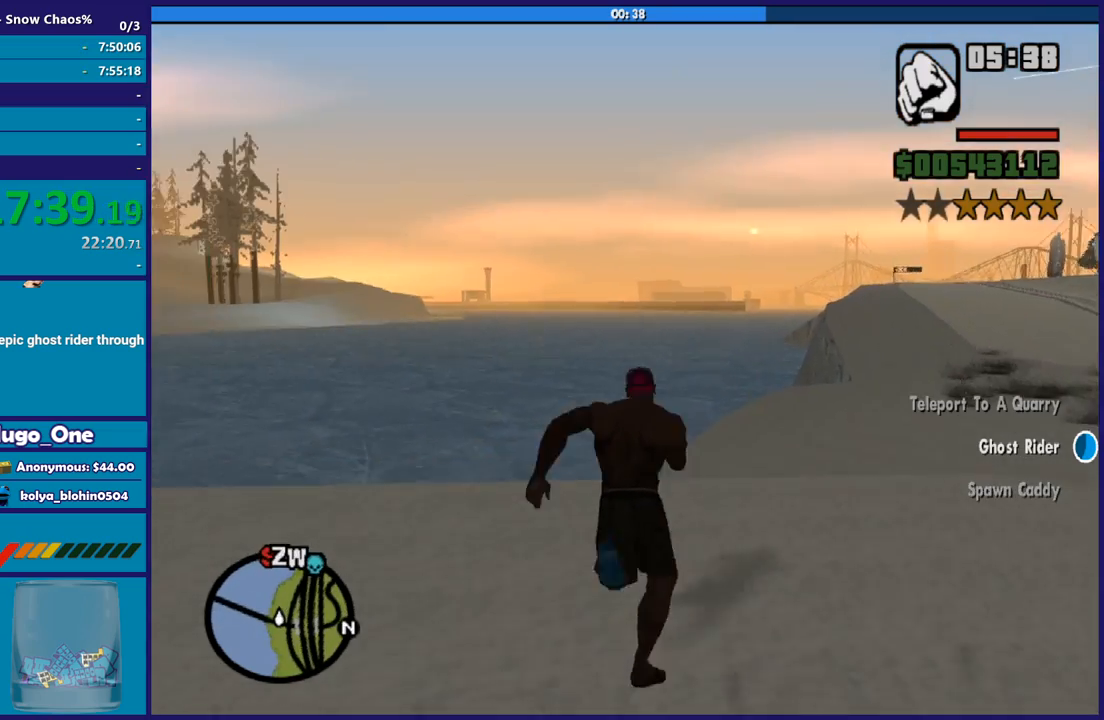
{"buttons": [], "left_stick": "right", "right_stick": "down-left", "button_events": [[100, "A", "up"], [200, "A", "down"], [300, "A", "up"]]}
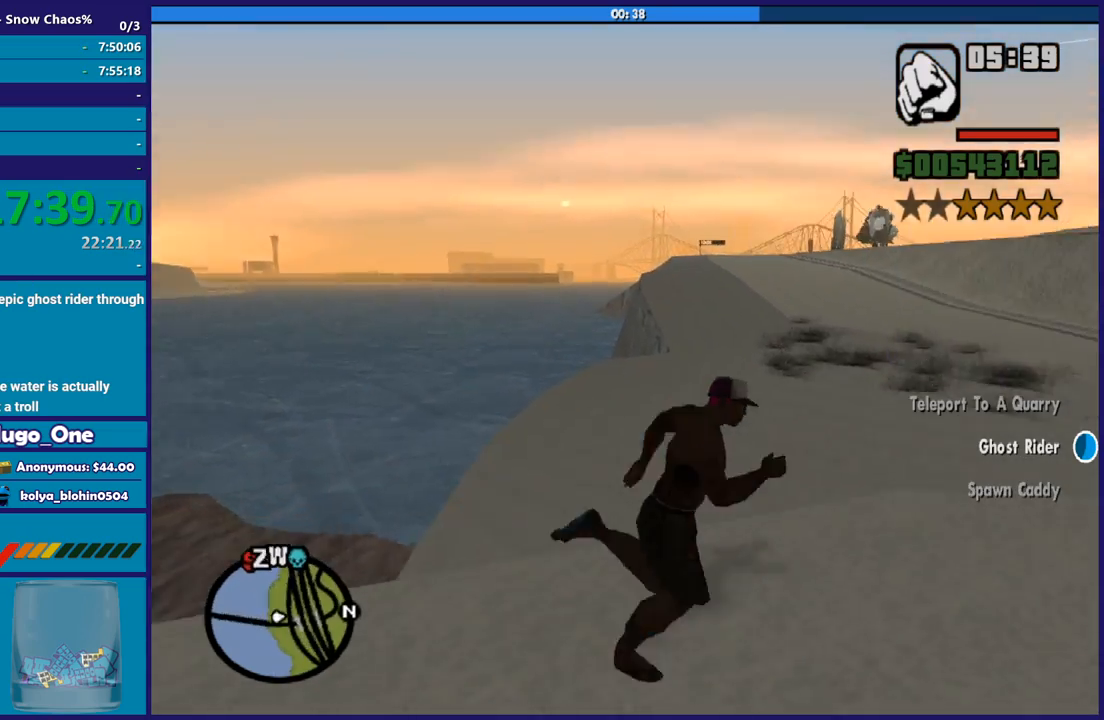
{"buttons": [], "left_stick": "up-right", "right_stick": "center", "button_events": []}
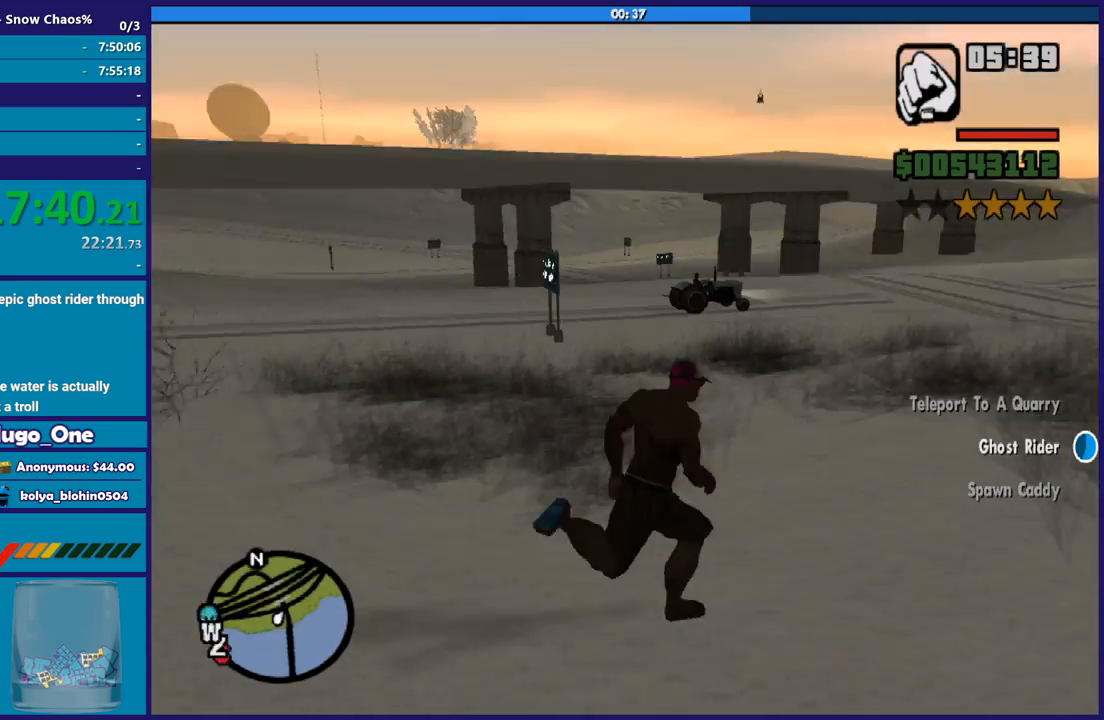
{"buttons": ["A"], "left_stick": "up-left", "right_stick": "center", "button_events": [[67, "A", "down"], [167, "A", "up"], [267, "A", "down"], [367, "A", "up"], [467, "A", "down"]]}
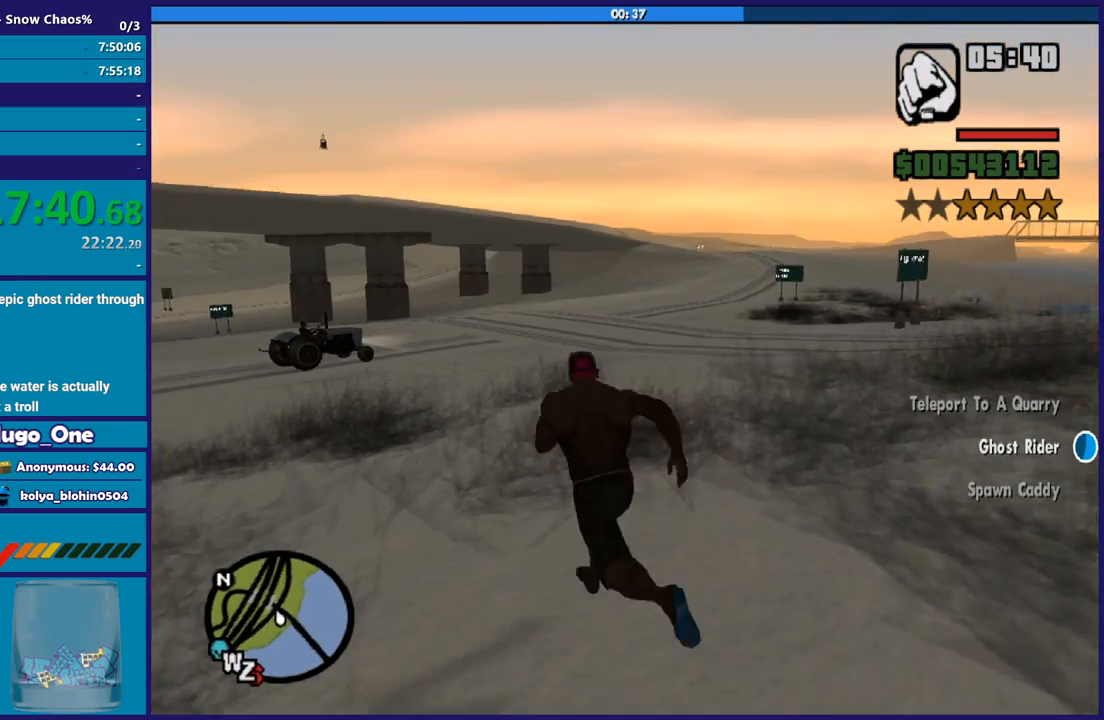
{"buttons": [], "left_stick": "up", "right_stick": "center", "button_events": [[67, "A", "up"], [167, "A", "down"], [267, "A", "up"], [401, "A", "down"], [501, "A", "up"]]}
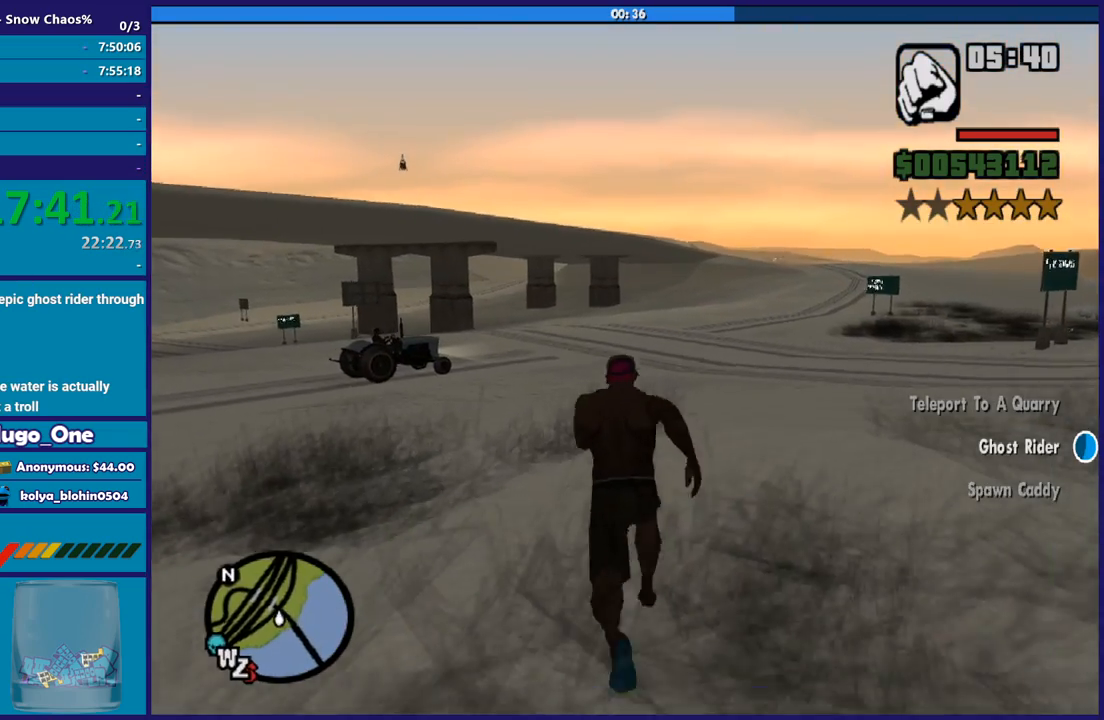
{"buttons": [], "left_stick": "up", "right_stick": "center", "button_events": [[100, "A", "down"], [200, "A", "up"]]}
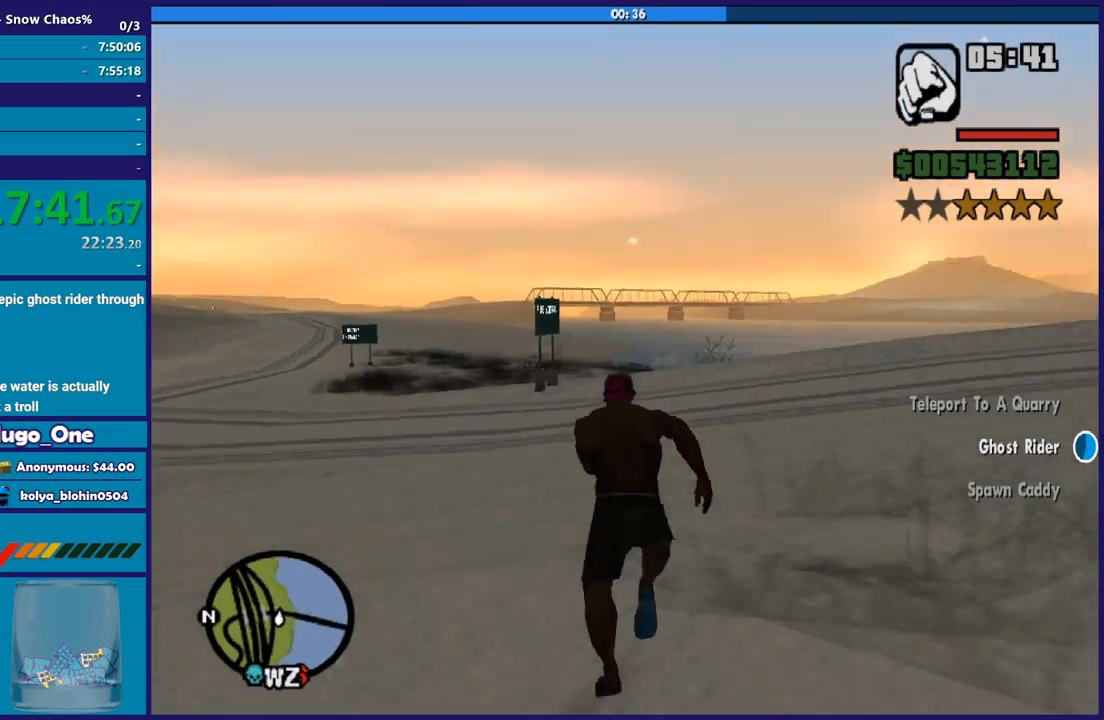
{"buttons": [], "left_stick": "up-right", "right_stick": "center", "button_events": [[100, "A", "down"], [201, "A", "up"], [267, "A", "down"], [367, "A", "up"]]}
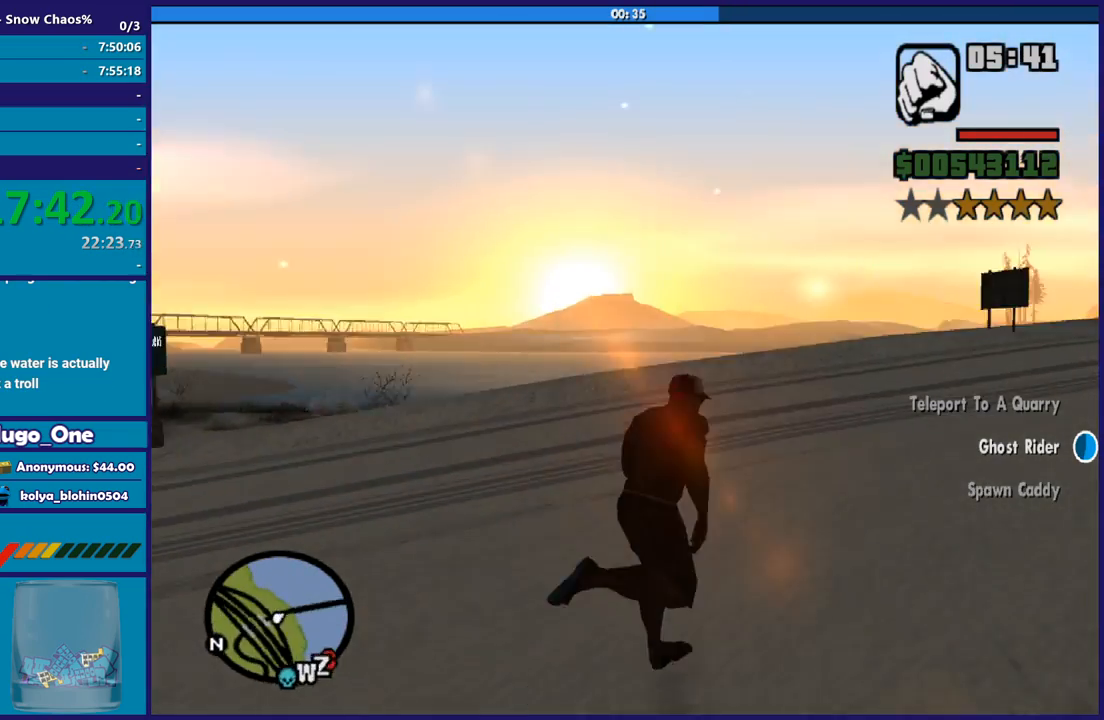
{"buttons": ["A"], "left_stick": "up", "right_stick": "center", "button_events": [[267, "A", "down"], [367, "A", "up"], [467, "A", "down"]]}
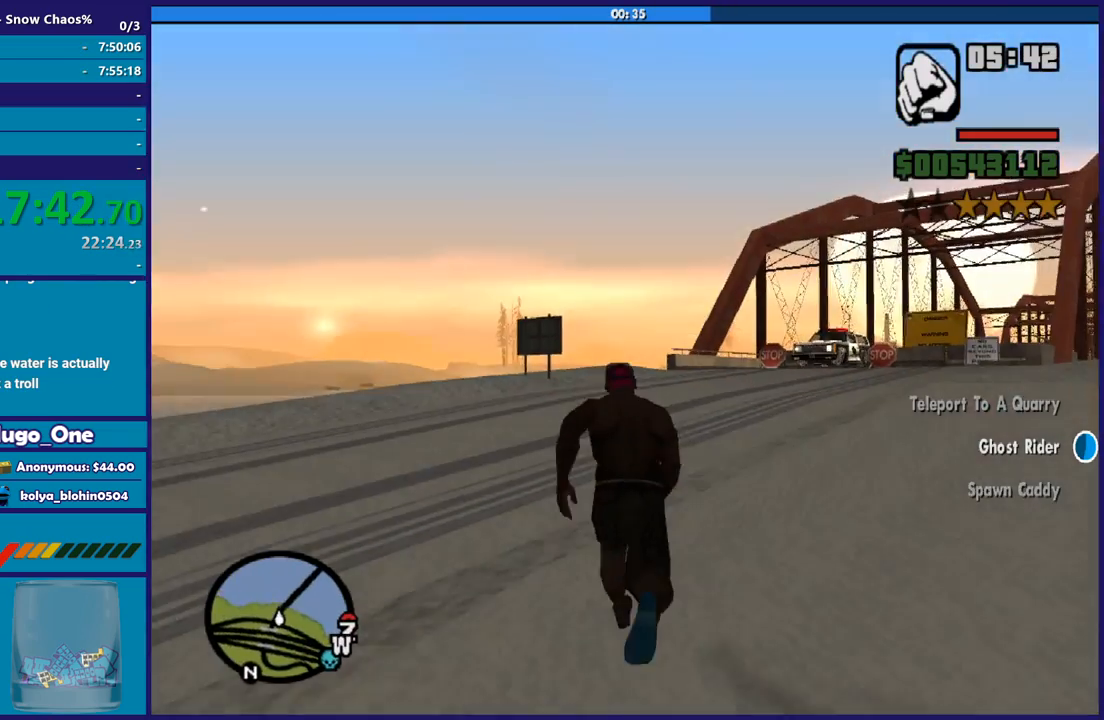
{"buttons": [], "left_stick": "right", "right_stick": "right", "button_events": [[67, "A", "up"], [167, "A", "down"], [301, "A", "up"]]}
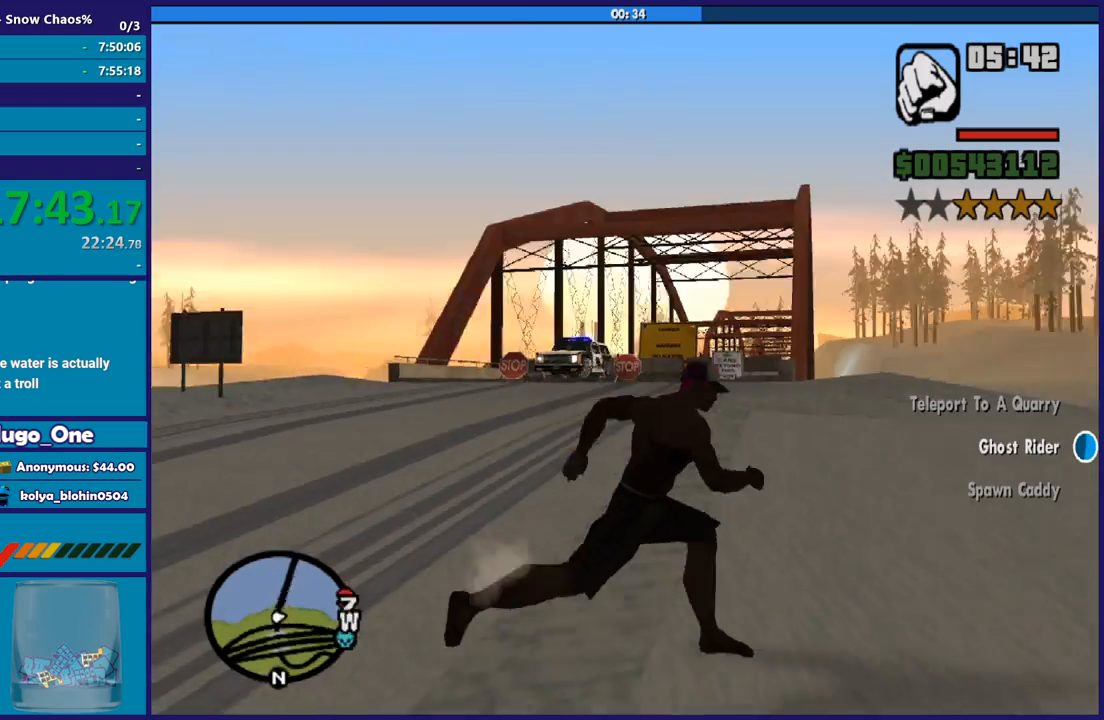
{"buttons": ["A"], "left_stick": "up-right", "right_stick": "center", "button_events": [[233, "A", "down"], [334, "A", "up"], [400, "A", "down"]]}
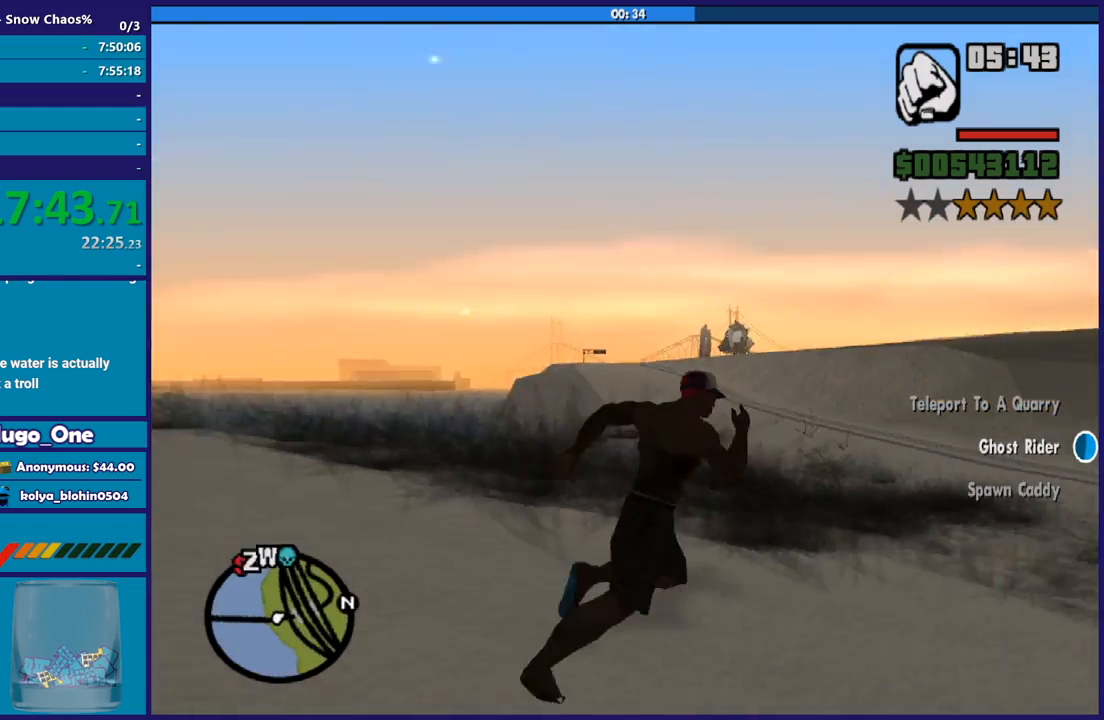
{"buttons": [], "left_stick": "up", "right_stick": "center", "button_events": [[34, "A", "up"], [134, "A", "down"], [234, "A", "up"], [334, "A", "down"], [434, "A", "up"]]}
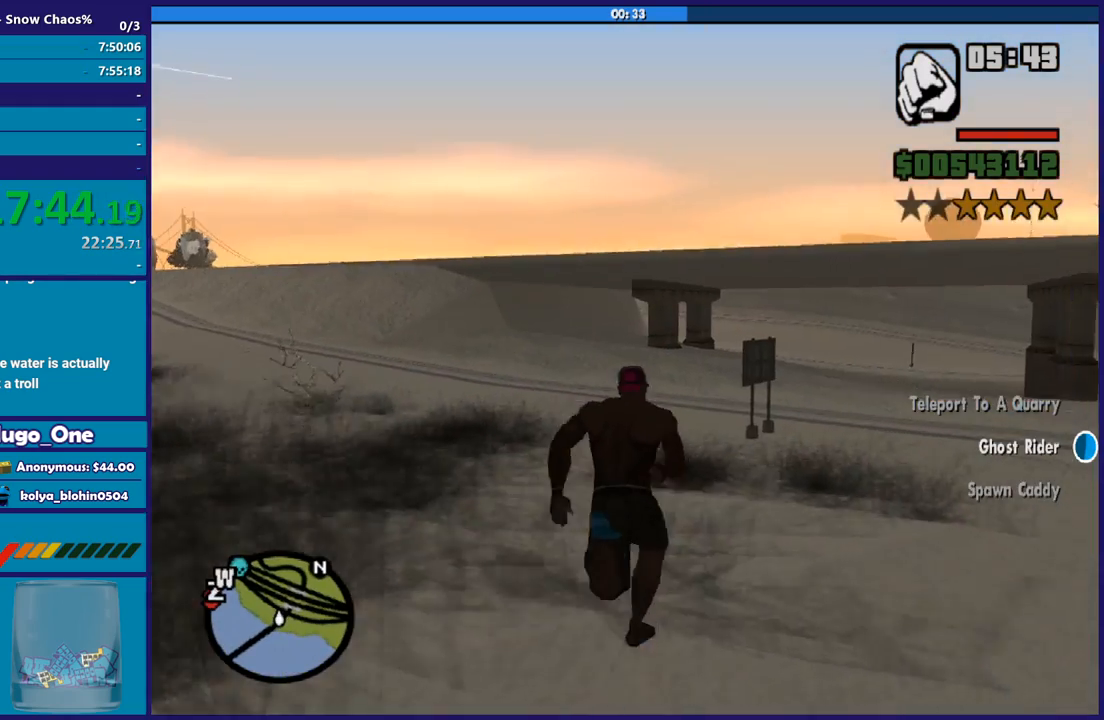
{"buttons": ["A"], "left_stick": "up", "right_stick": "center", "button_events": [[33, "A", "down"], [133, "A", "up"], [267, "A", "down"], [367, "A", "up"], [467, "A", "down"]]}
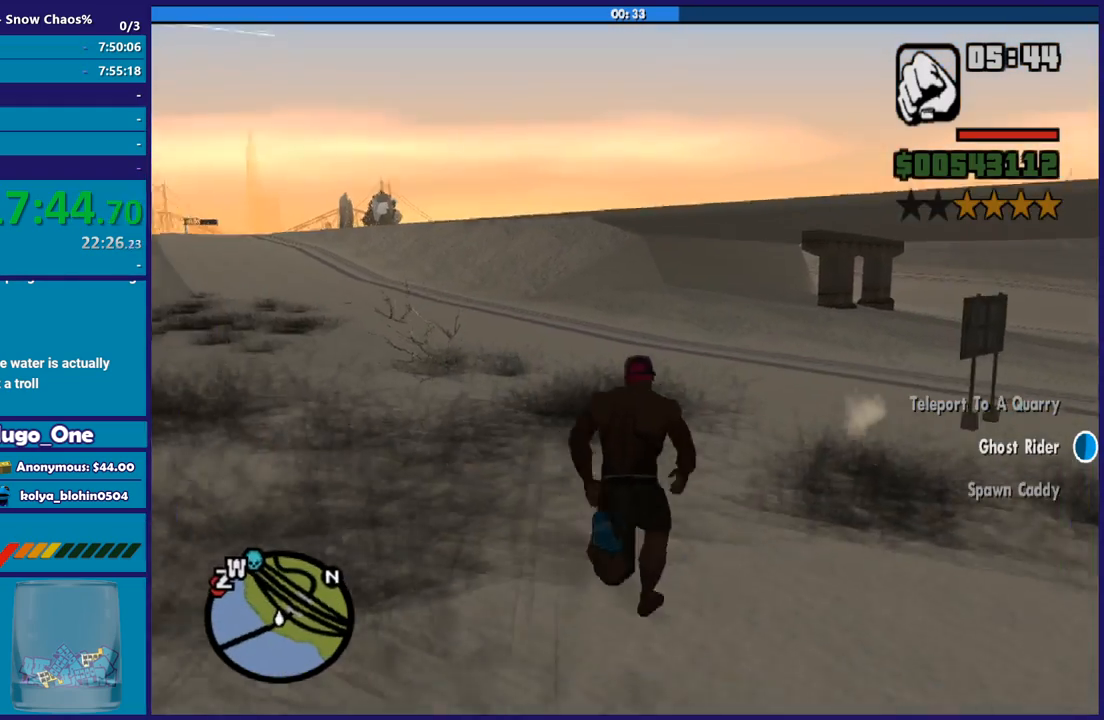
{"buttons": [], "left_stick": "up-left", "right_stick": "center", "button_events": [[67, "A", "up"], [167, "A", "down"], [267, "A", "up"], [401, "A", "down"], [501, "A", "up"]]}
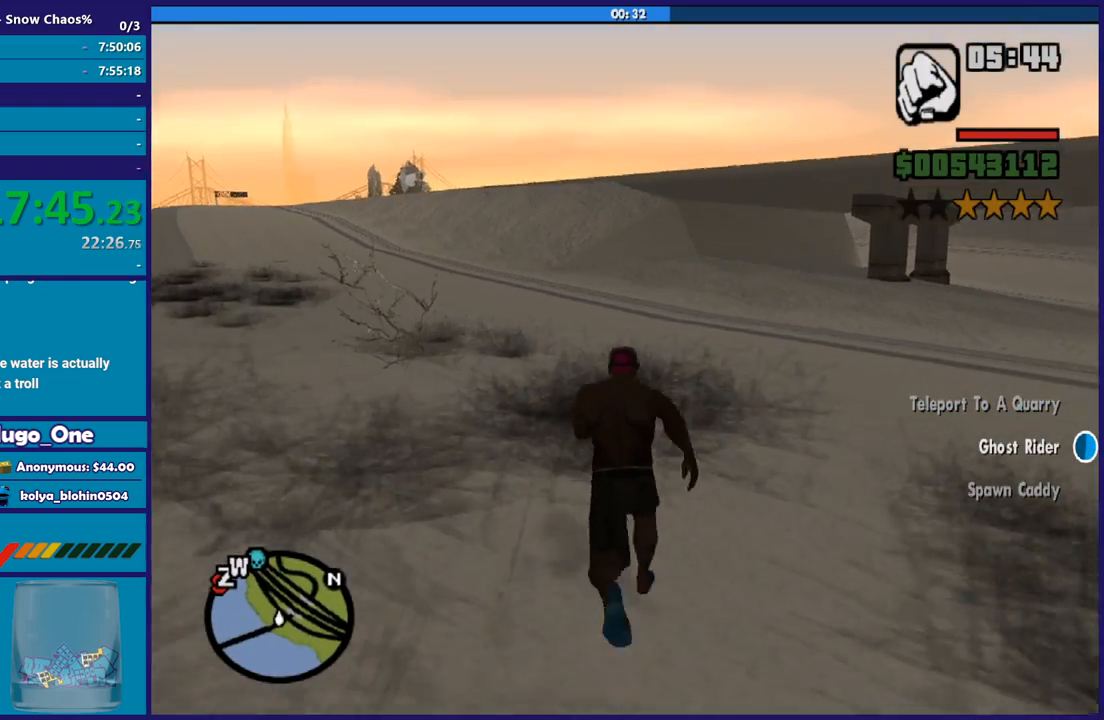
{"buttons": [], "left_stick": "up", "right_stick": "center", "button_events": [[100, "A", "down"], [200, "A", "up"], [300, "A", "down"], [400, "A", "up"]]}
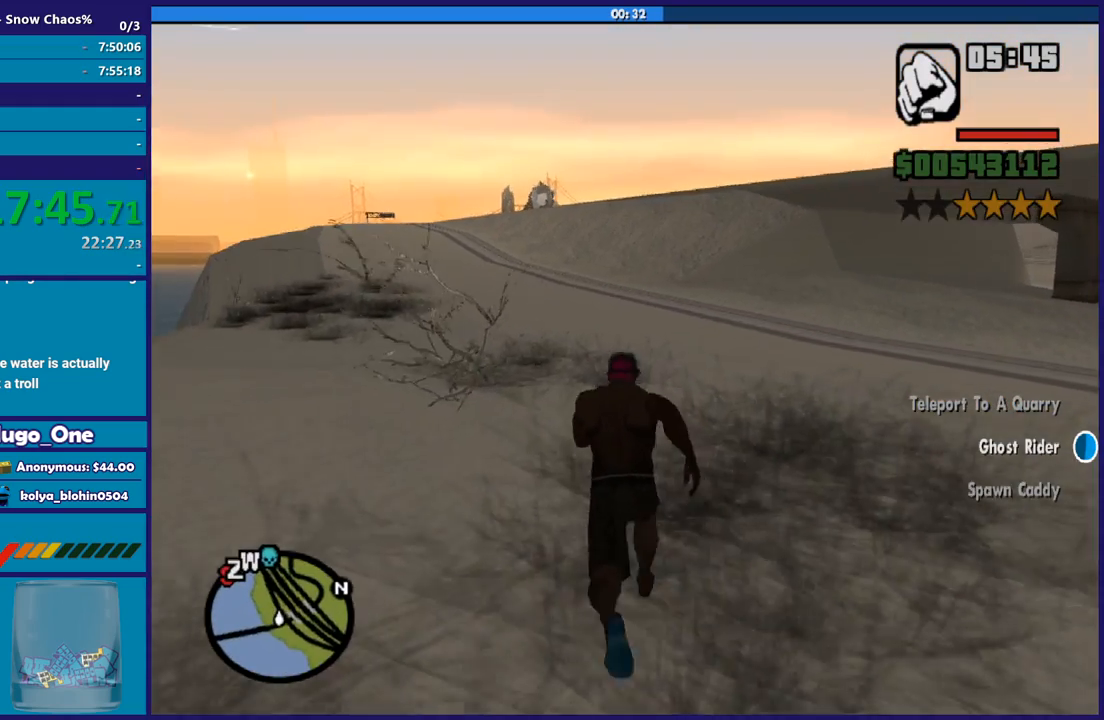
{"buttons": ["A"], "left_stick": "up", "right_stick": "center", "button_events": [[34, "A", "down"], [134, "A", "up"], [234, "A", "down"], [334, "A", "up"], [434, "A", "down"]]}
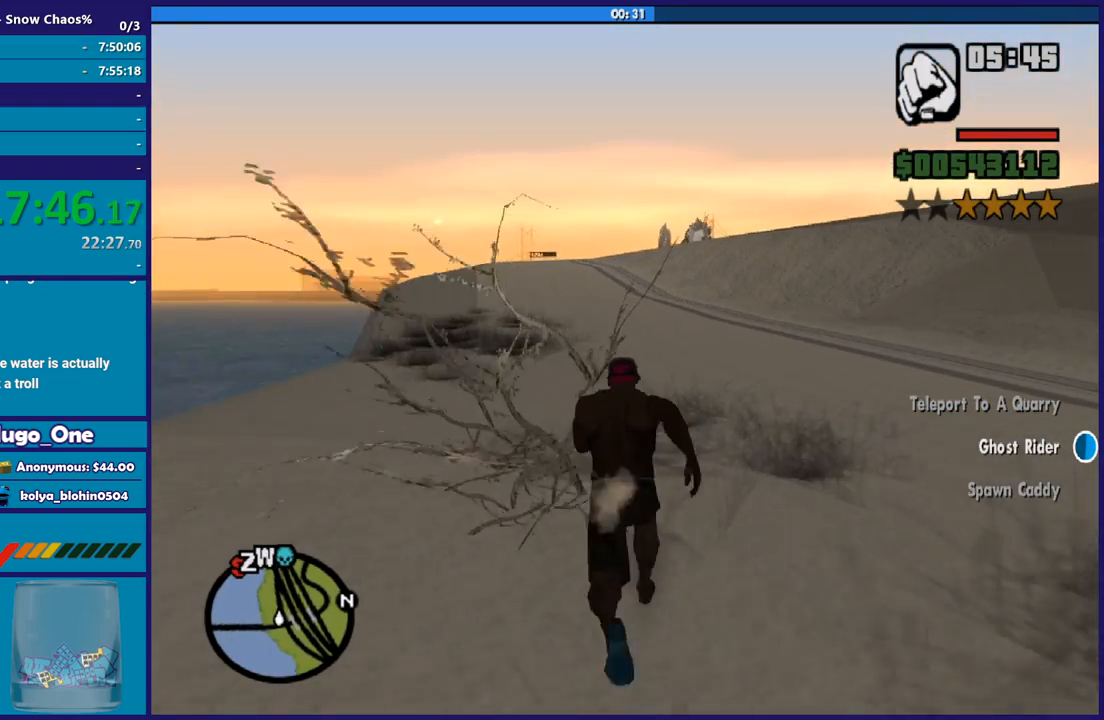
{"buttons": [], "left_stick": "up", "right_stick": "center", "button_events": [[33, "A", "up"], [133, "A", "down"], [233, "A", "up"], [334, "A", "down"], [467, "A", "up"]]}
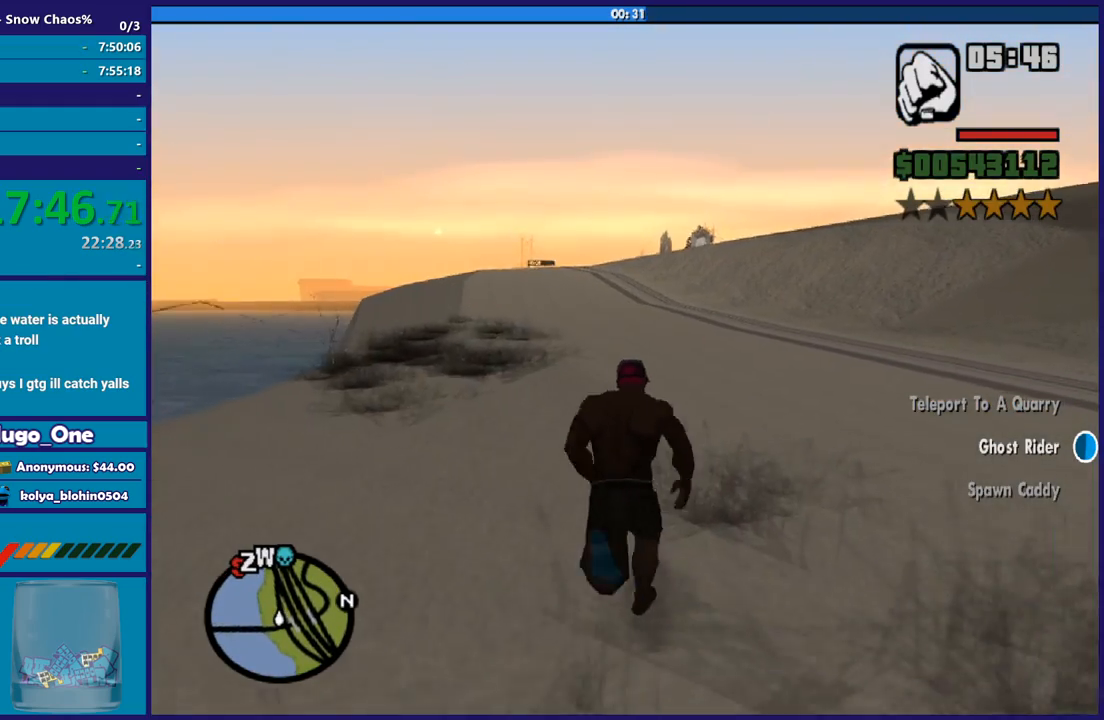
{"buttons": ["A"], "left_stick": "up", "right_stick": "center", "button_events": [[67, "A", "down"], [167, "A", "up"], [267, "A", "down"], [367, "A", "up"], [467, "A", "down"]]}
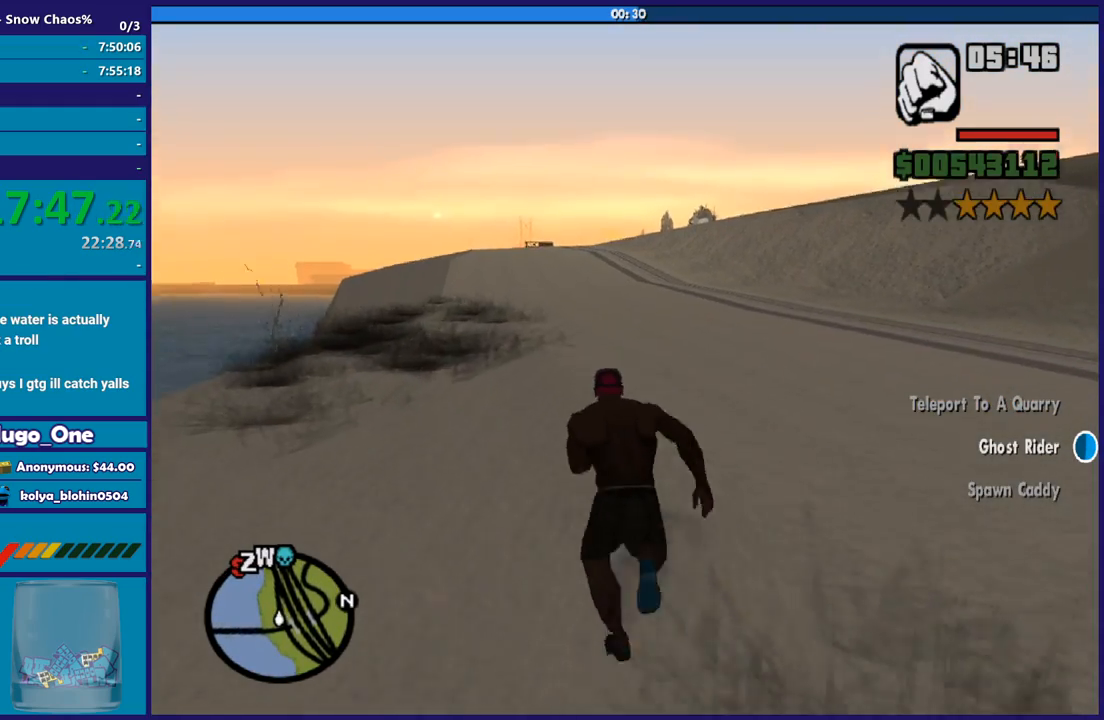
{"buttons": [], "left_stick": "up", "right_stick": "center", "button_events": [[67, "A", "up"], [167, "A", "down"], [267, "A", "up"], [400, "A", "down"], [500, "A", "up"]]}
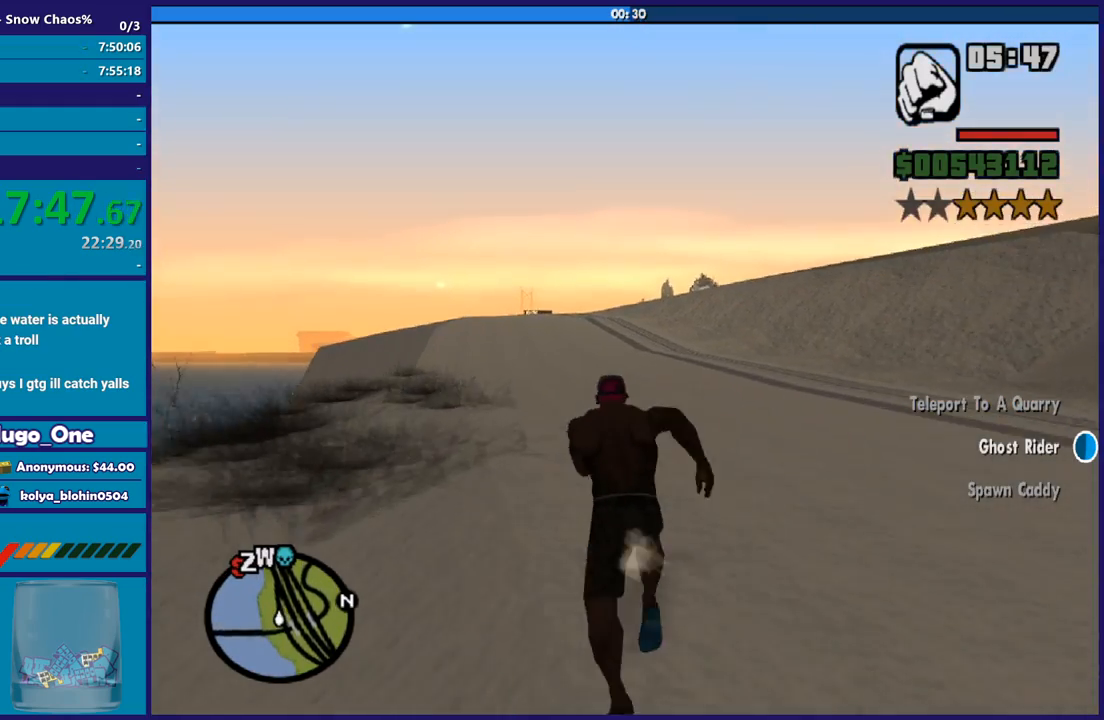
{"buttons": [], "left_stick": "up", "right_stick": "center", "button_events": [[134, "A", "down"], [234, "A", "up"], [334, "A", "down"], [434, "A", "up"]]}
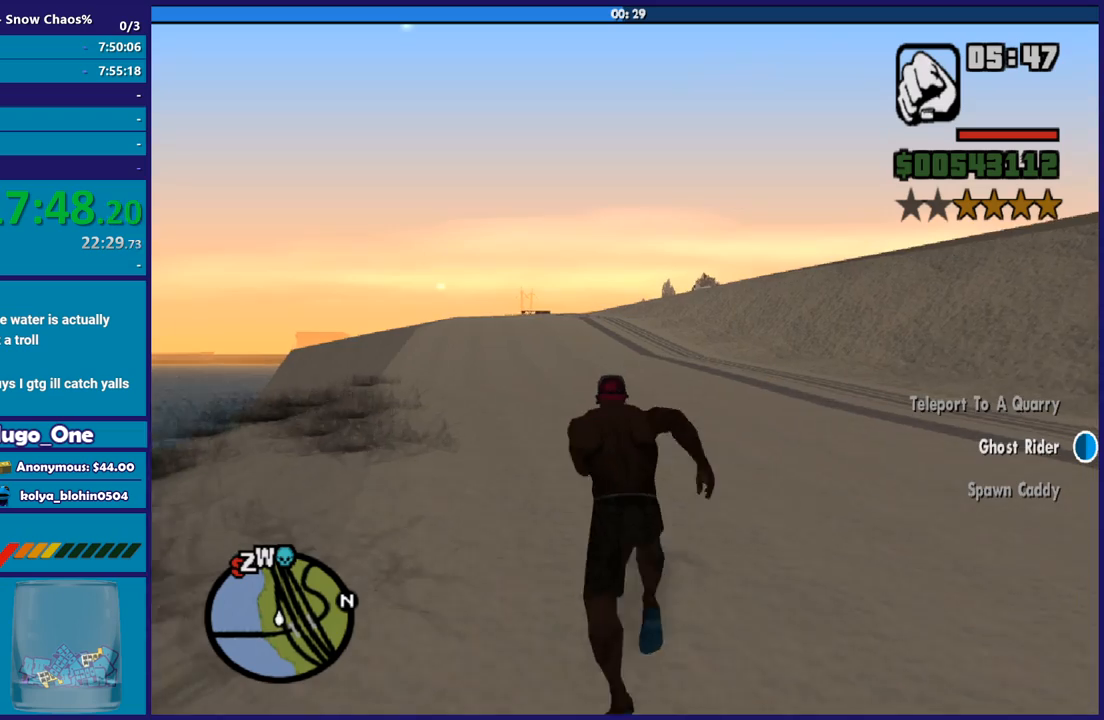
{"buttons": ["A"], "left_stick": "up", "right_stick": "center", "button_events": [[33, "A", "down"], [133, "A", "up"], [267, "A", "down"], [367, "A", "up"], [467, "A", "down"]]}
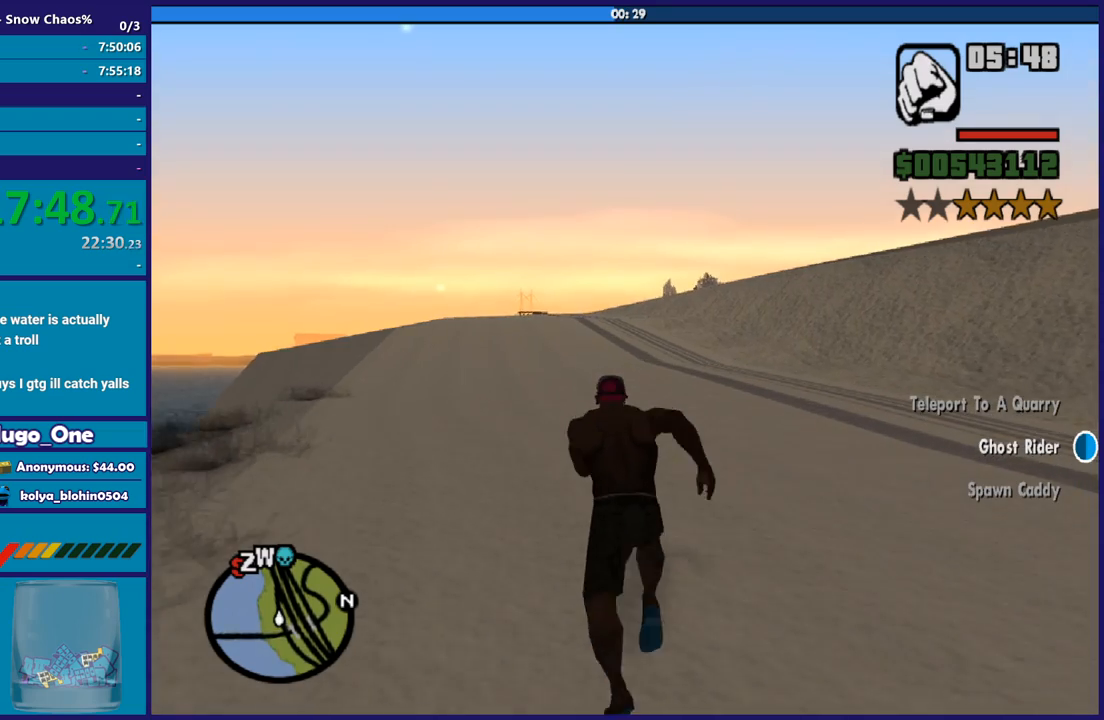
{"buttons": [], "left_stick": "up", "right_stick": "center", "button_events": [[67, "A", "up"], [167, "A", "down"], [301, "A", "up"], [401, "A", "down"], [501, "A", "up"]]}